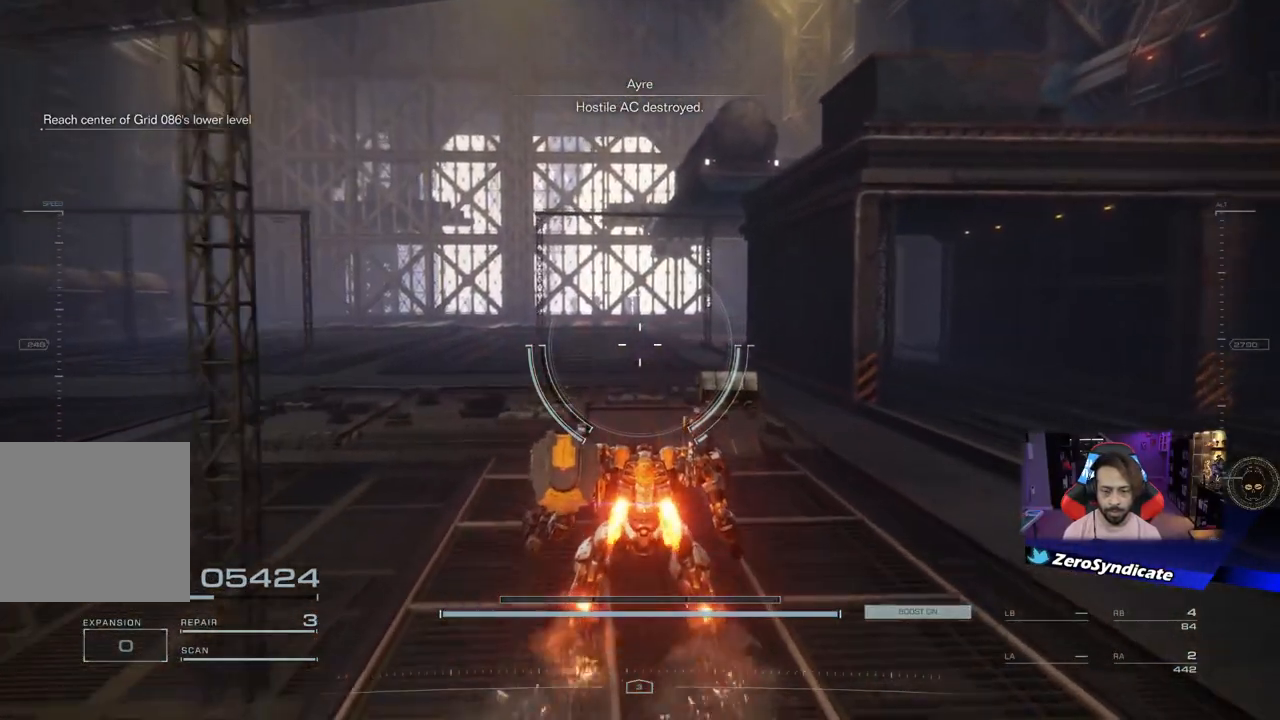
Gameplay with a controller (Xbox layout); each line is a JSON object with the inputs held at the frame after it. "events" lists button and stick changes between this image and that frame as [ms after this image, input, new state], when the widget could be followed in between.
{"buttons": [], "left_stick": "up", "right_stick": "center", "events": []}
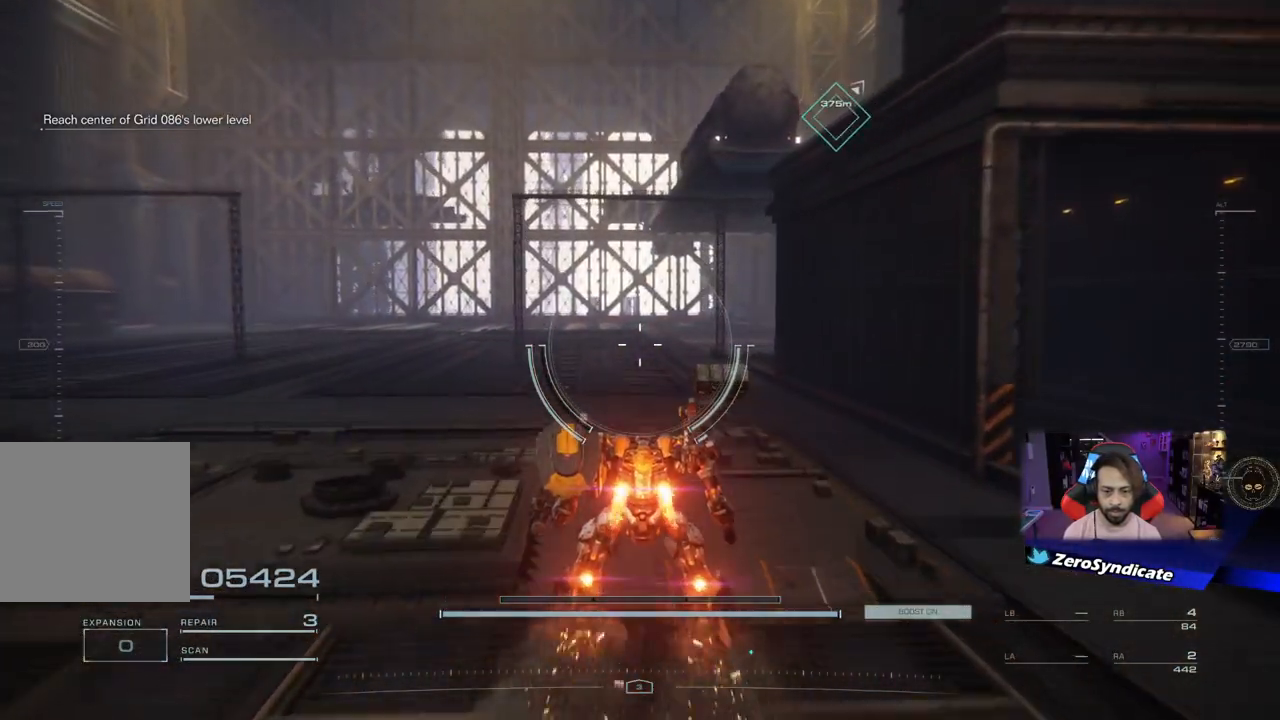
{"buttons": [], "left_stick": "up", "right_stick": "center", "events": []}
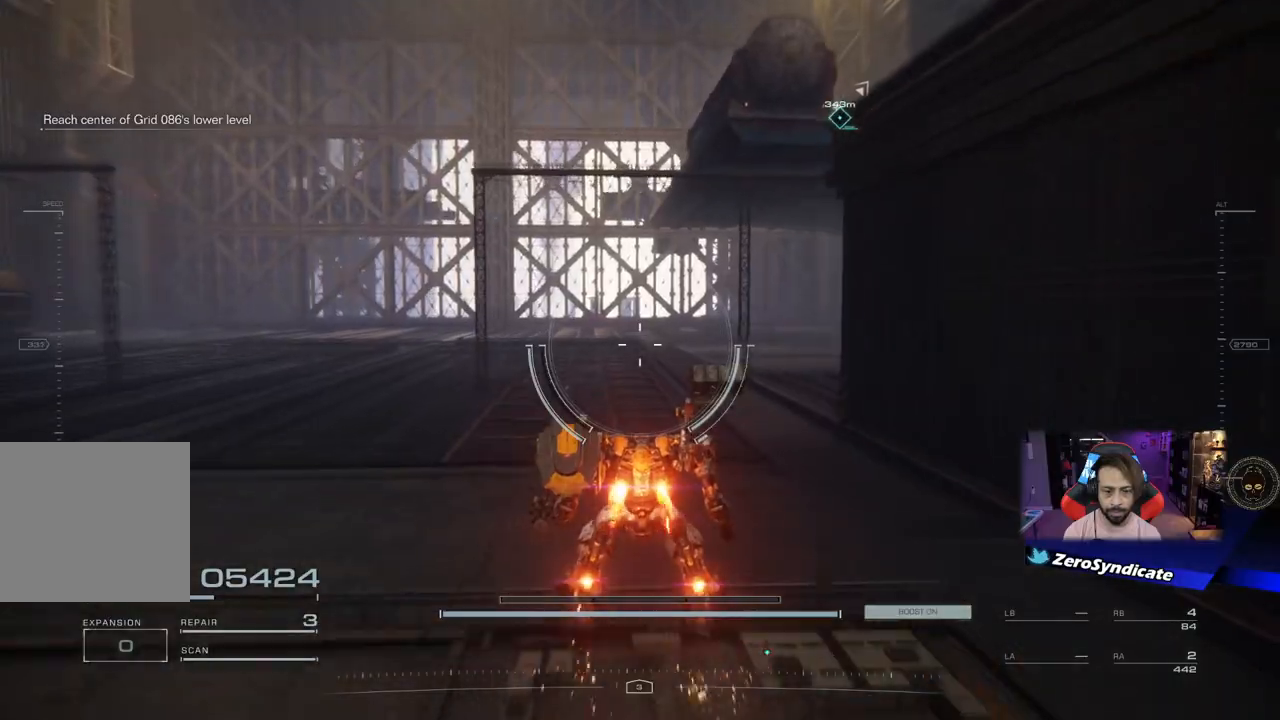
{"buttons": [], "left_stick": "up-left", "right_stick": "right", "events": [[117, "right_stick", "right"], [433, "left_stick", "up-left"]]}
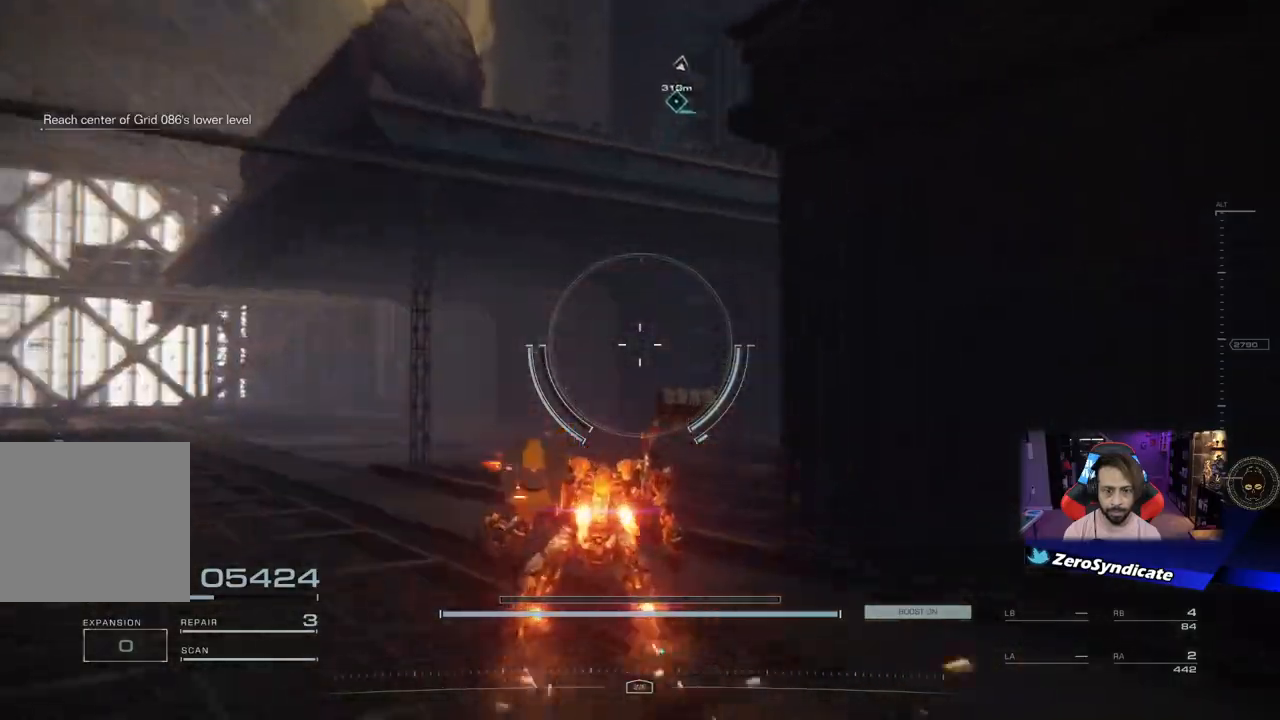
{"buttons": [], "left_stick": "down-right", "right_stick": "right", "events": [[217, "right_stick", "up-right"], [383, "left_stick", "down"], [500, "left_stick", "down-right"], [500, "right_stick", "right"]]}
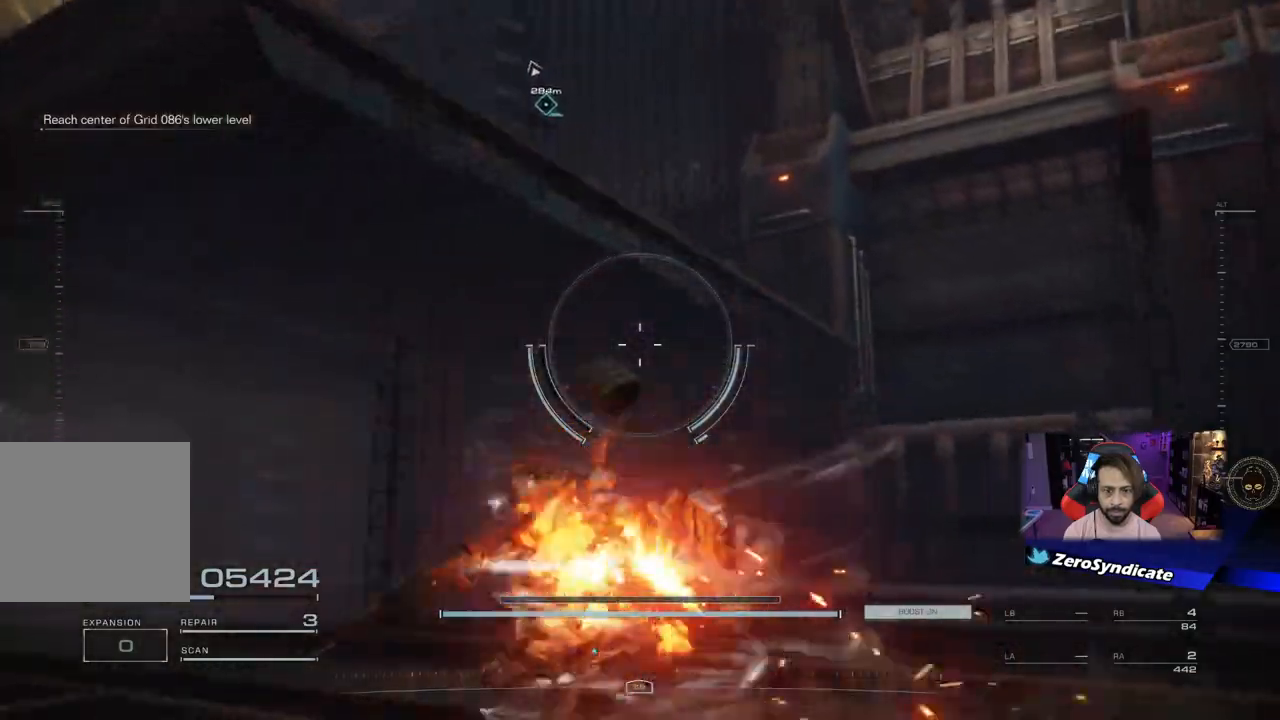
{"buttons": [], "left_stick": "center", "right_stick": "center", "events": [[317, "left_stick", "center"], [450, "right_stick", "center"]]}
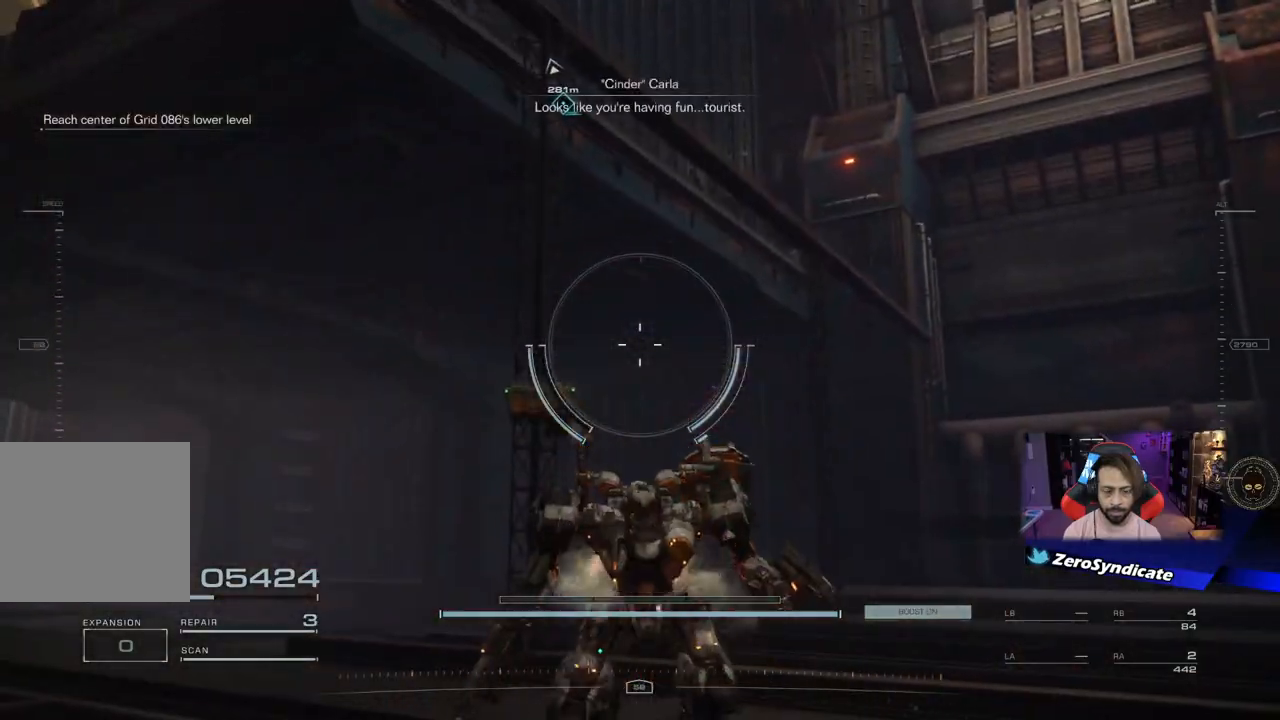
{"buttons": [], "left_stick": "center", "right_stick": "left", "events": [[50, "left_stick", "down-right"], [133, "left_stick", "center"], [250, "DPAD_DOWN", "down"], [383, "DPAD_DOWN", "up"], [483, "right_stick", "left"]]}
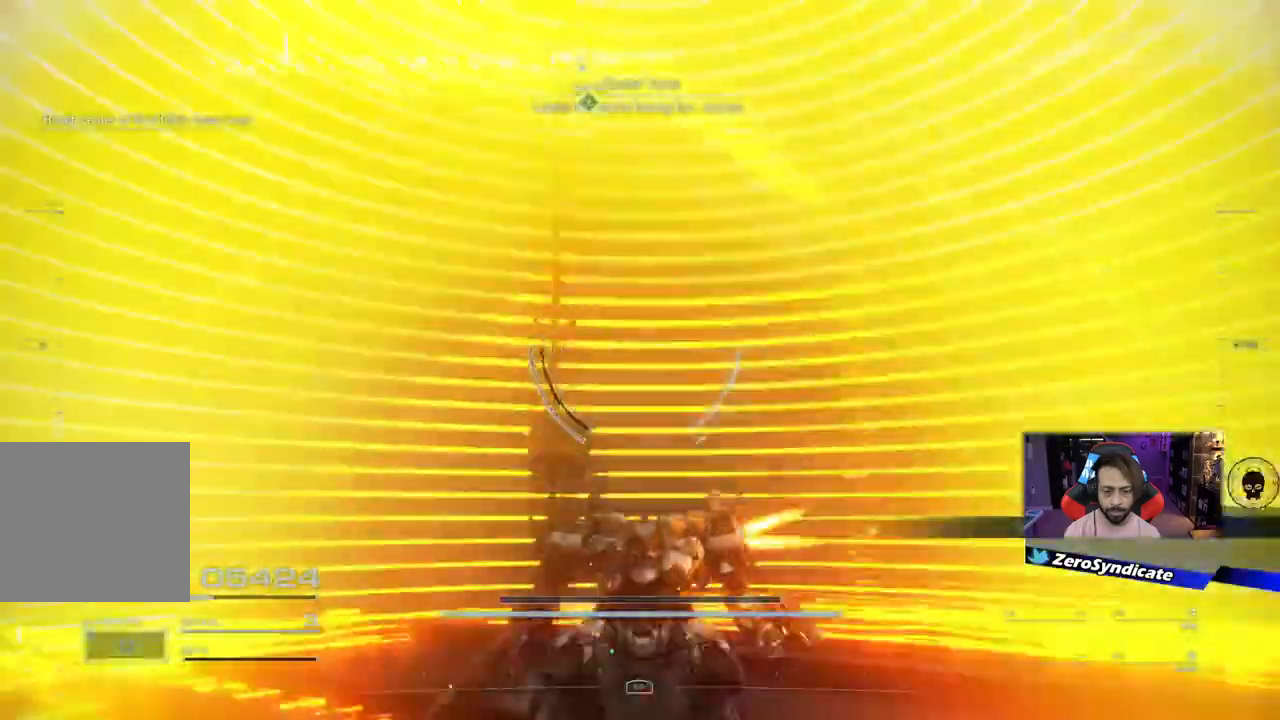
{"buttons": [], "left_stick": "down-left", "right_stick": "left", "events": [[217, "left_stick", "down"], [433, "left_stick", "down-left"]]}
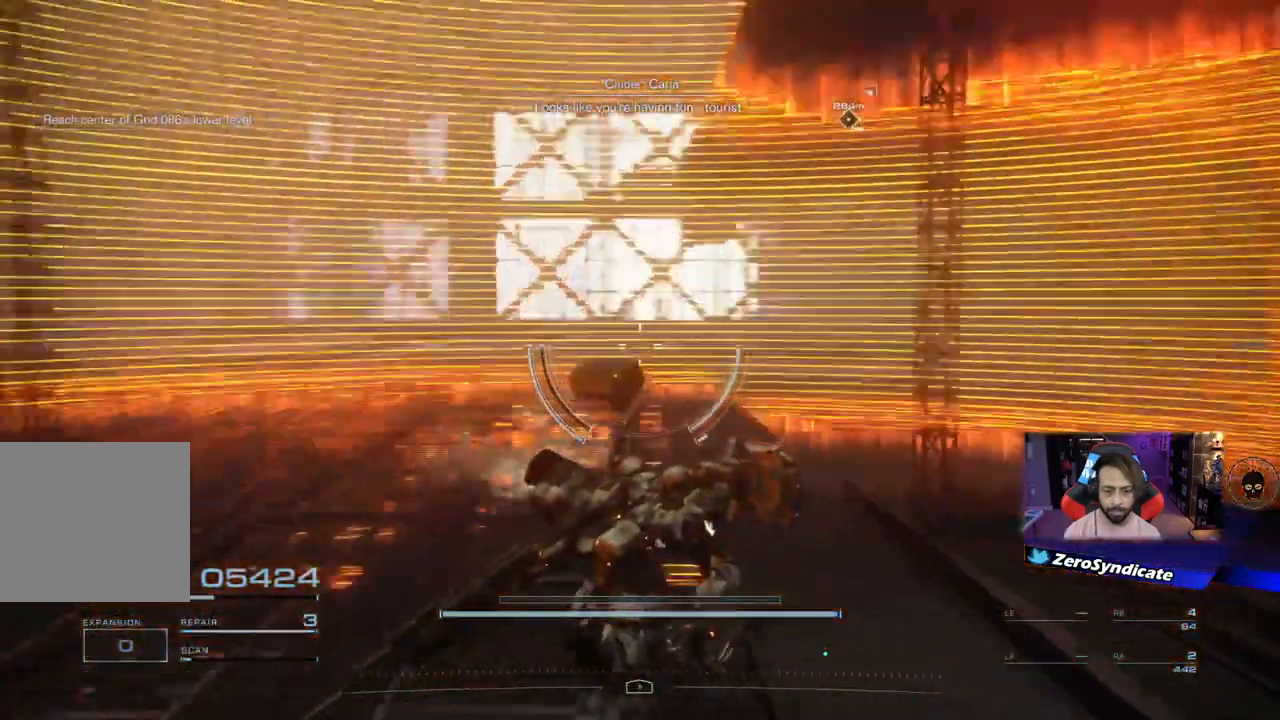
{"buttons": [], "left_stick": "down-left", "right_stick": "left", "events": []}
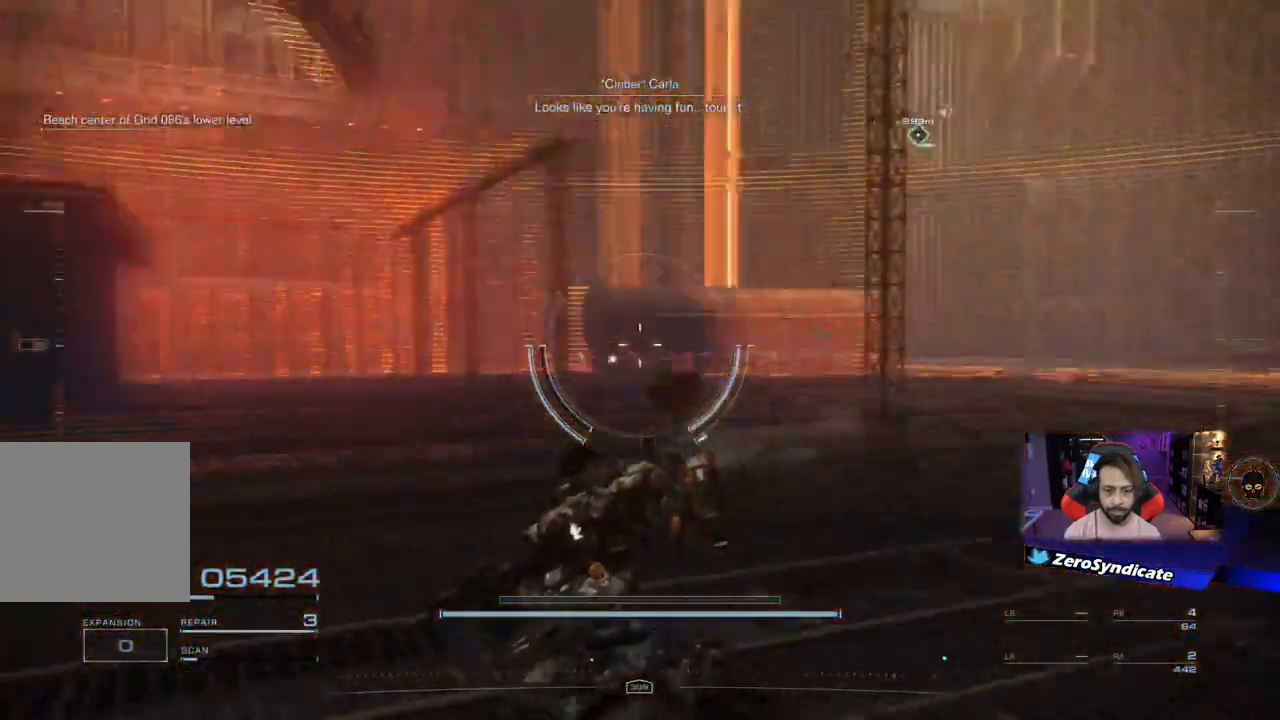
{"buttons": [], "left_stick": "center", "right_stick": "center", "events": [[83, "left_stick", "up-left"], [233, "left_stick", "center"], [267, "right_stick", "right"], [333, "right_stick", "center"]]}
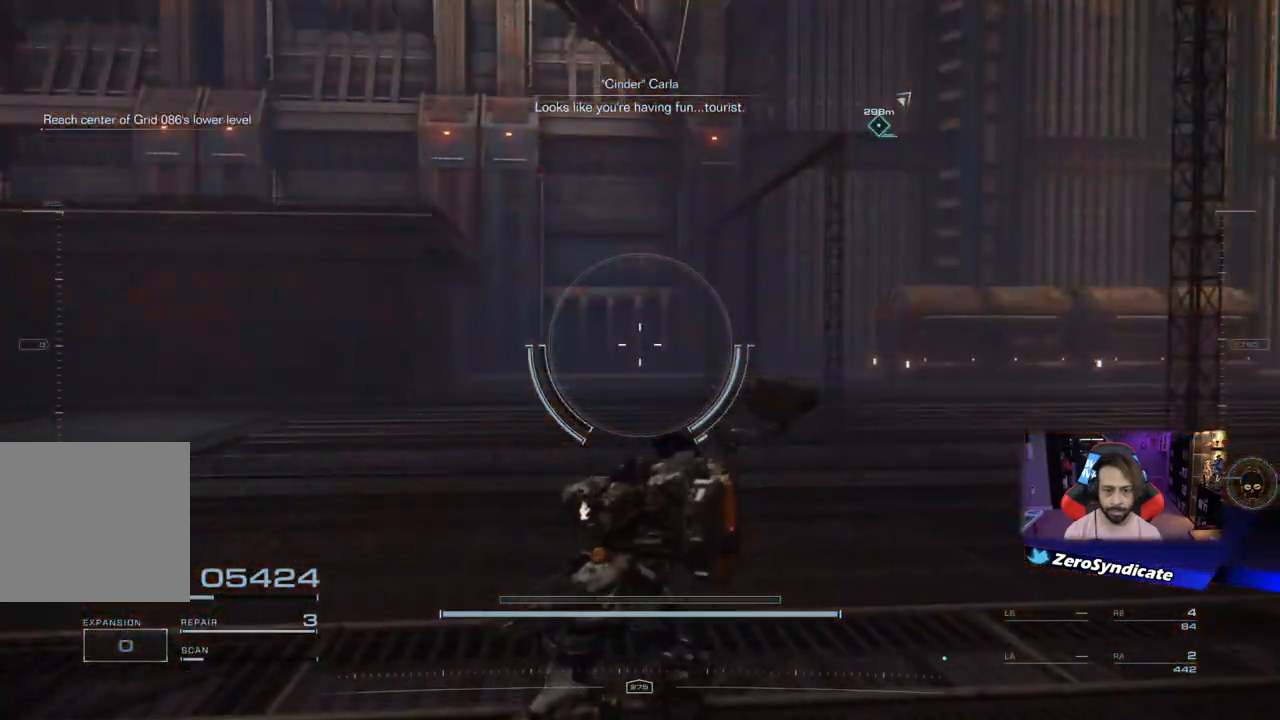
{"buttons": [], "left_stick": "up", "right_stick": "left", "events": [[17, "right_stick", "left"], [83, "left_stick", "up-left"], [400, "left_stick", "up"]]}
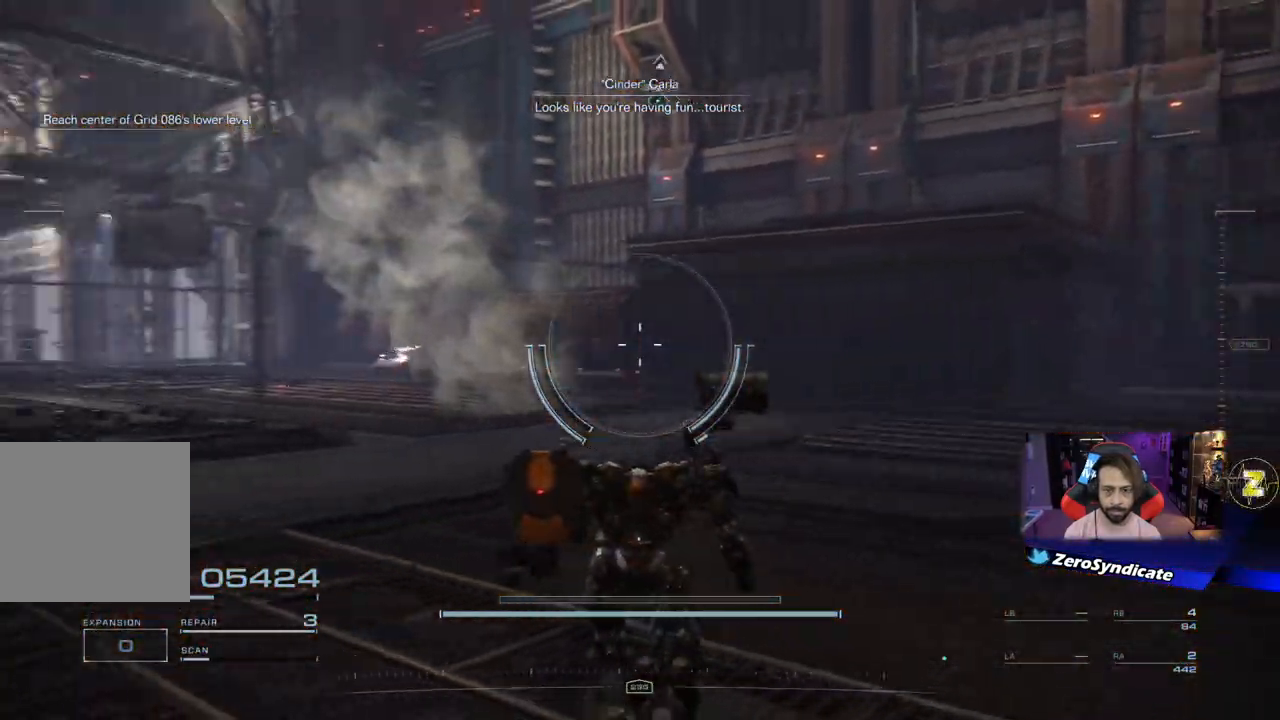
{"buttons": [], "left_stick": "up", "right_stick": "left", "events": []}
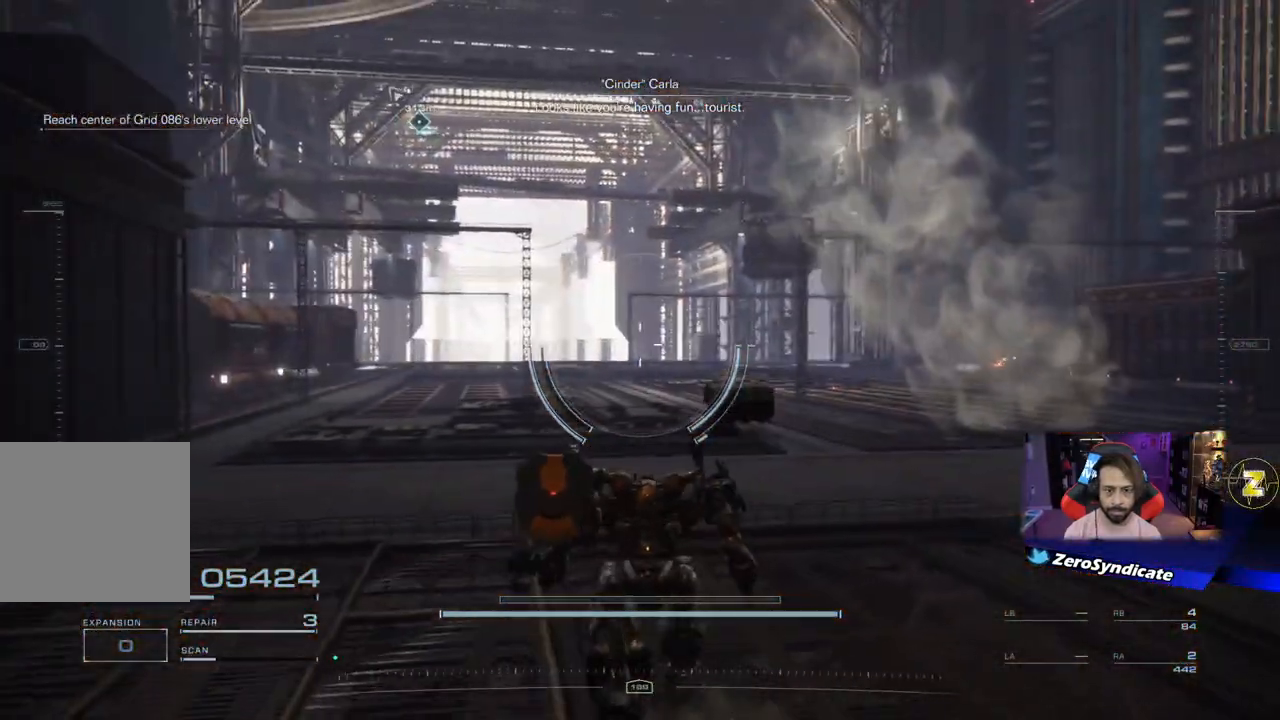
{"buttons": ["L2"], "left_stick": "center", "right_stick": "left", "events": [[233, "L2", "down"], [383, "left_stick", "center"]]}
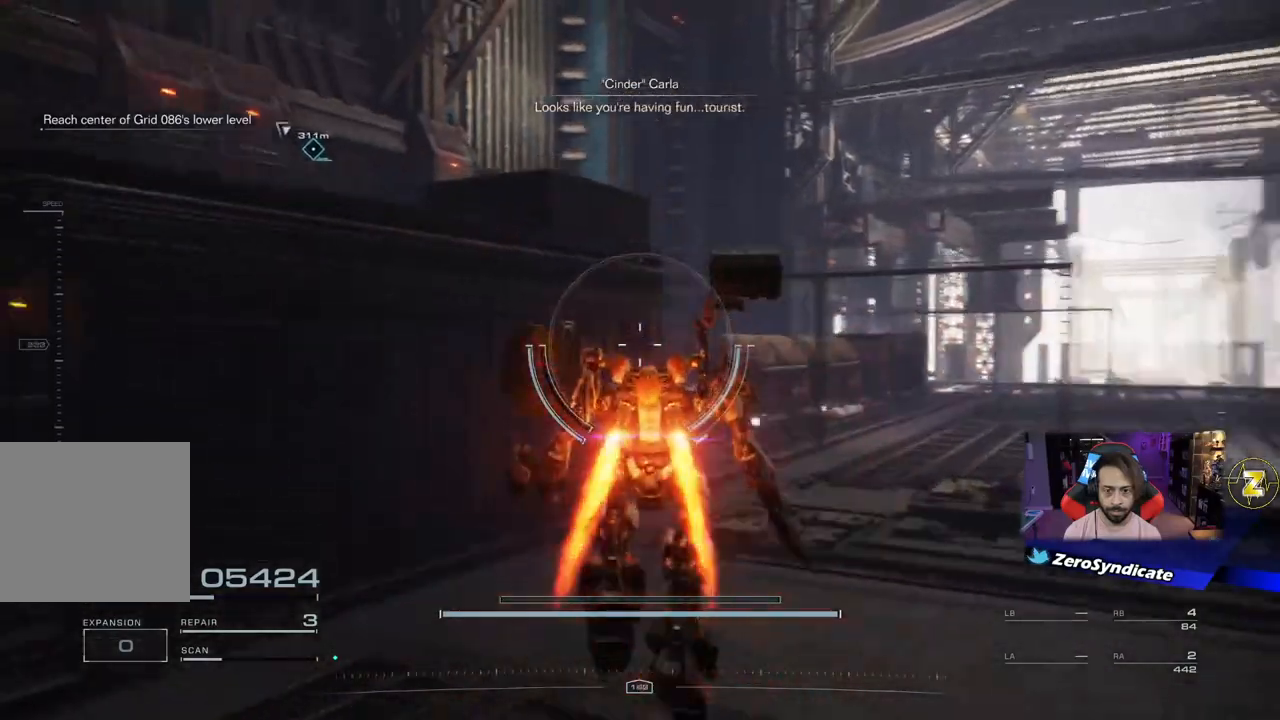
{"buttons": ["L2"], "left_stick": "up", "right_stick": "left", "events": [[350, "left_stick", "up"]]}
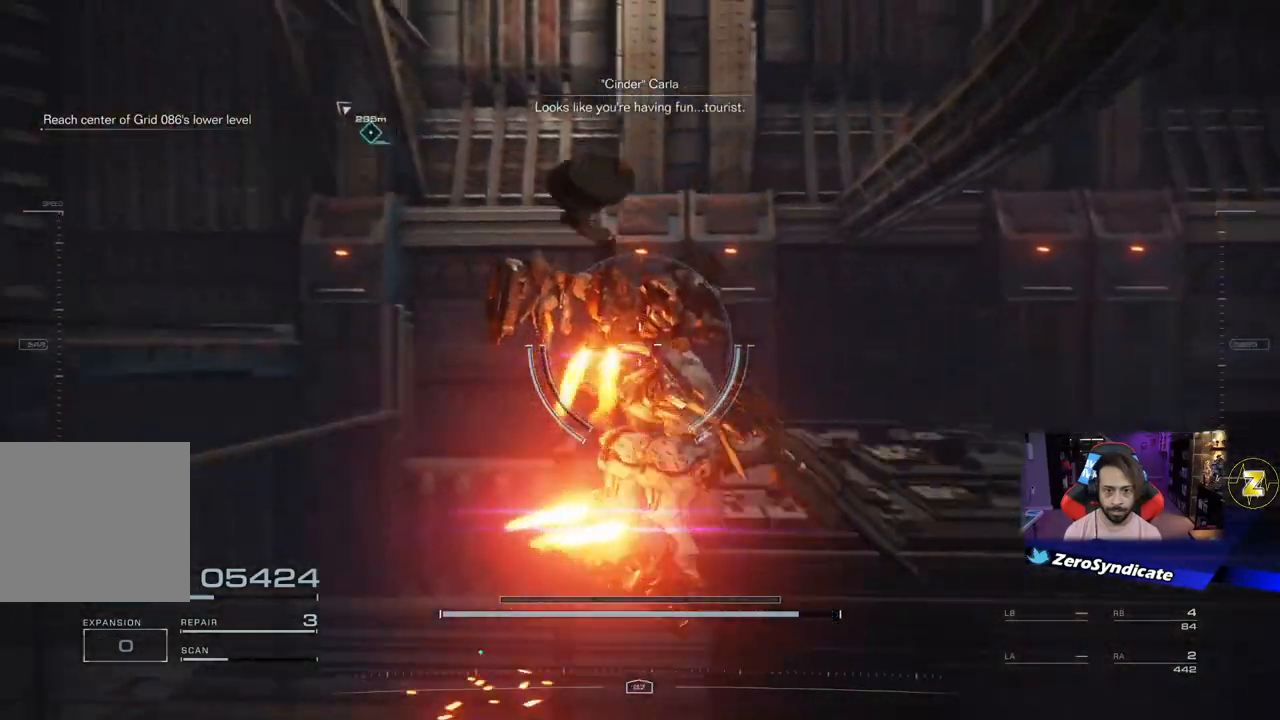
{"buttons": ["L2"], "left_stick": "up", "right_stick": "up-left", "events": [[100, "right_stick", "up-left"]]}
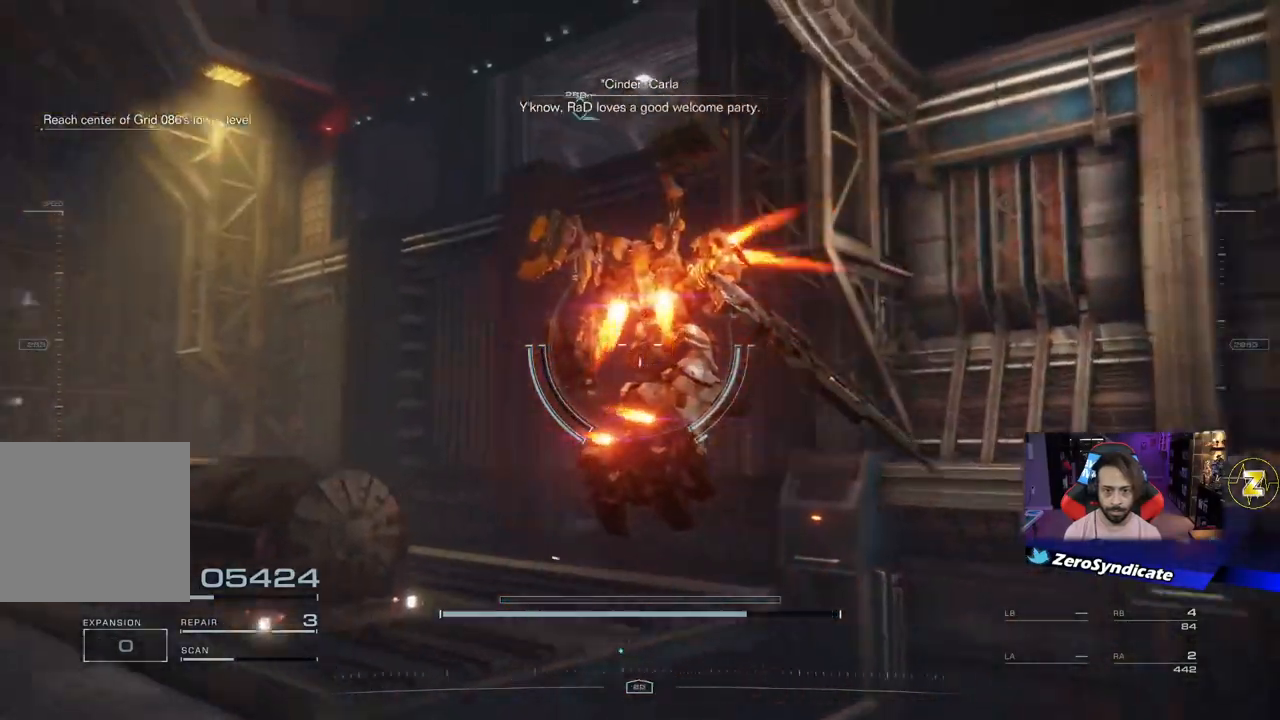
{"buttons": ["L2"], "left_stick": "up", "right_stick": "center", "events": [[200, "right_stick", "center"]]}
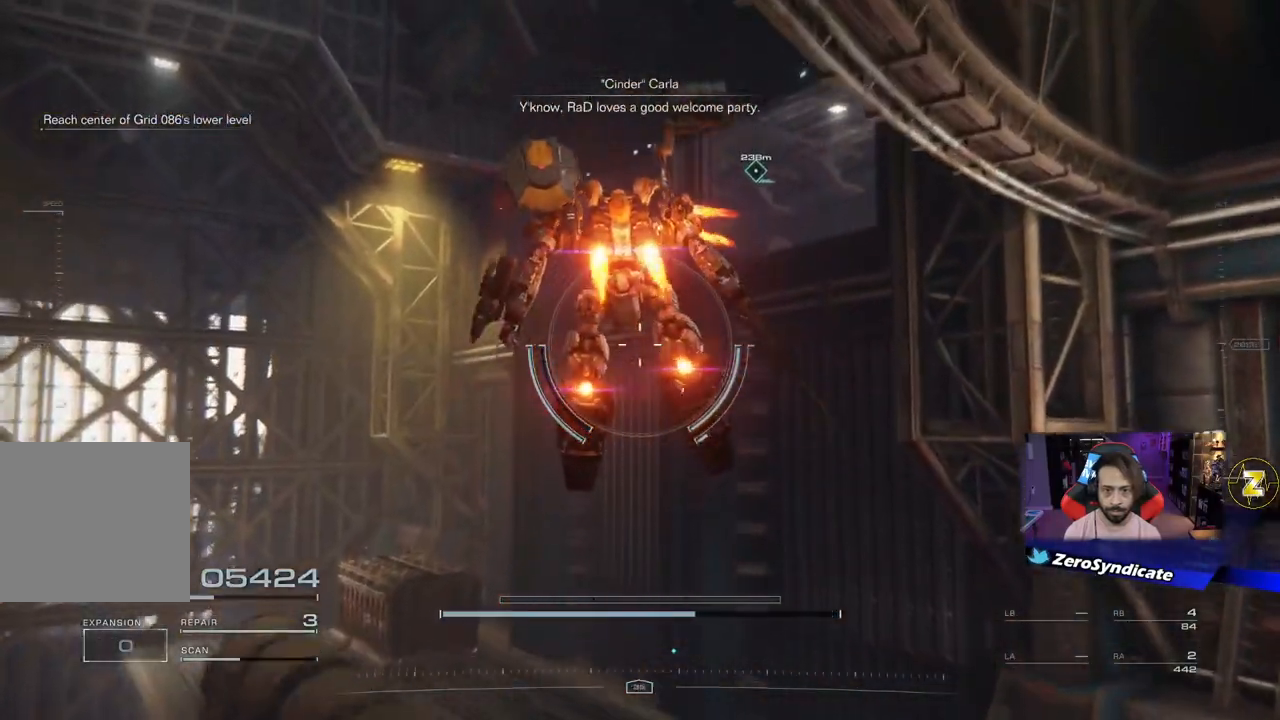
{"buttons": [], "left_stick": "up-left", "right_stick": "right", "events": [[100, "left_stick", "up-left"], [167, "L2", "up"], [350, "right_stick", "right"]]}
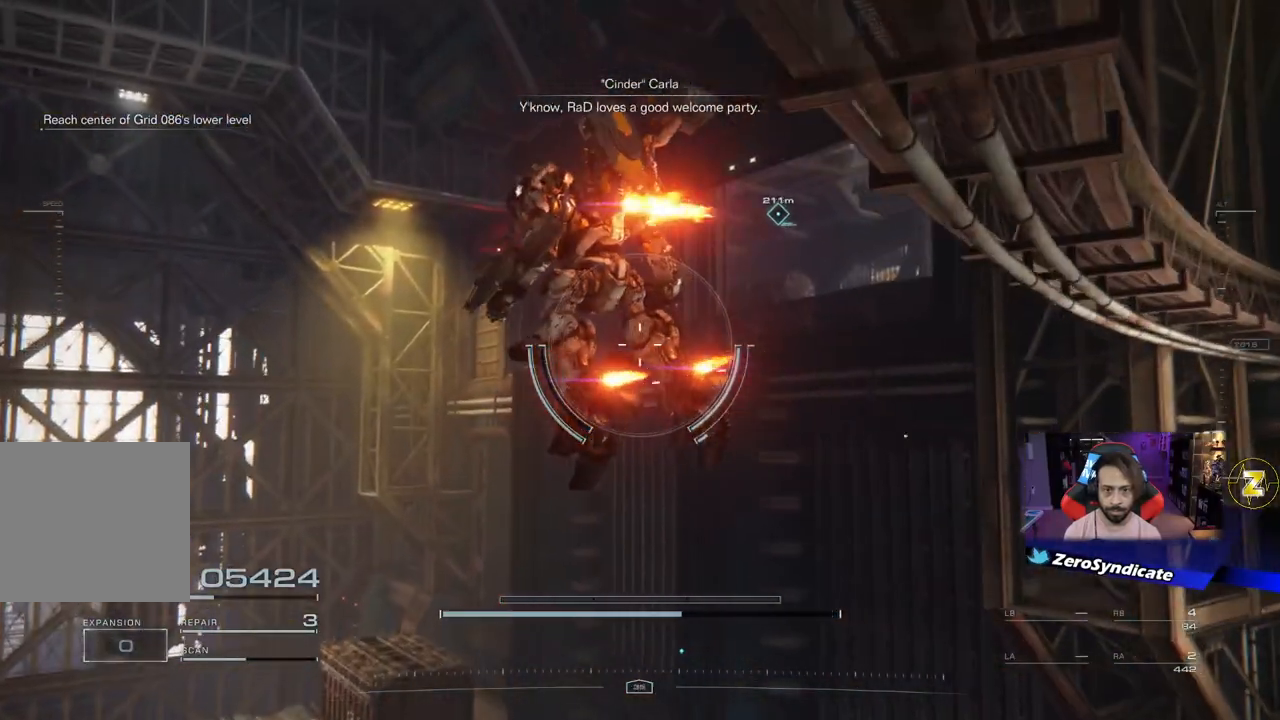
{"buttons": ["L2"], "left_stick": "up", "right_stick": "right", "events": [[17, "left_stick", "up"], [333, "L2", "down"]]}
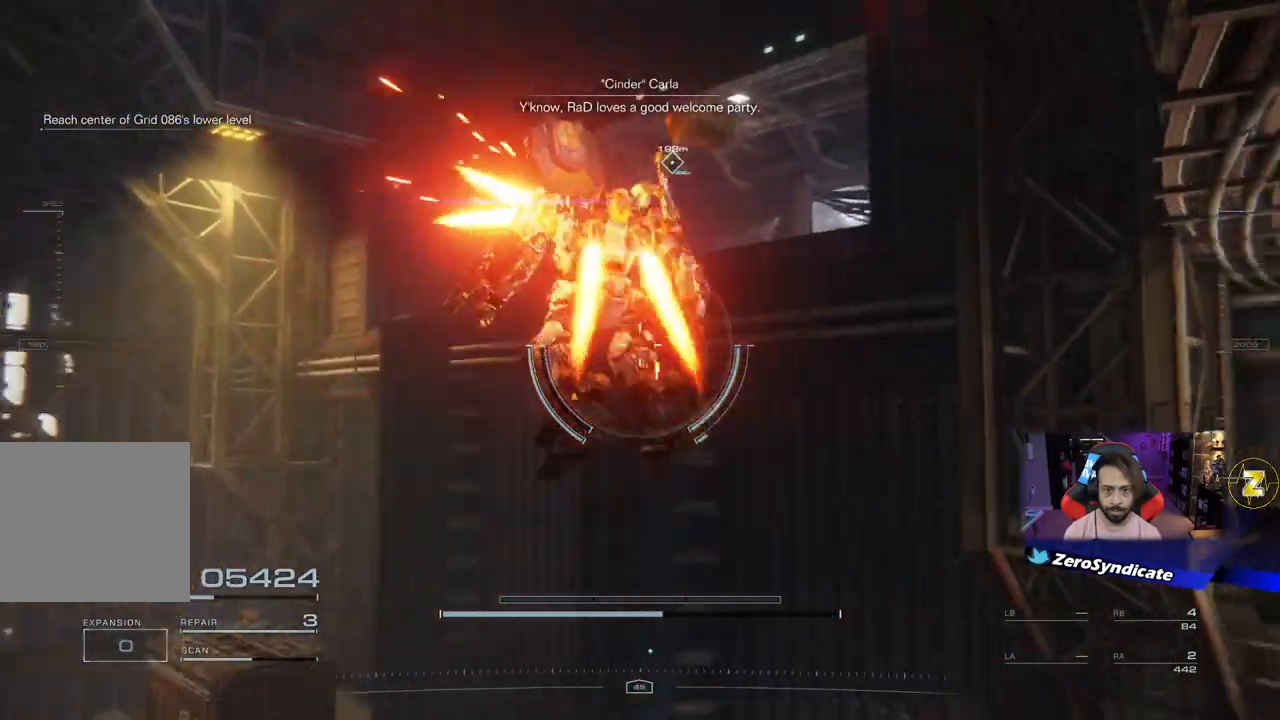
{"buttons": ["L2"], "left_stick": "up", "right_stick": "down-right", "events": [[167, "right_stick", "down-right"]]}
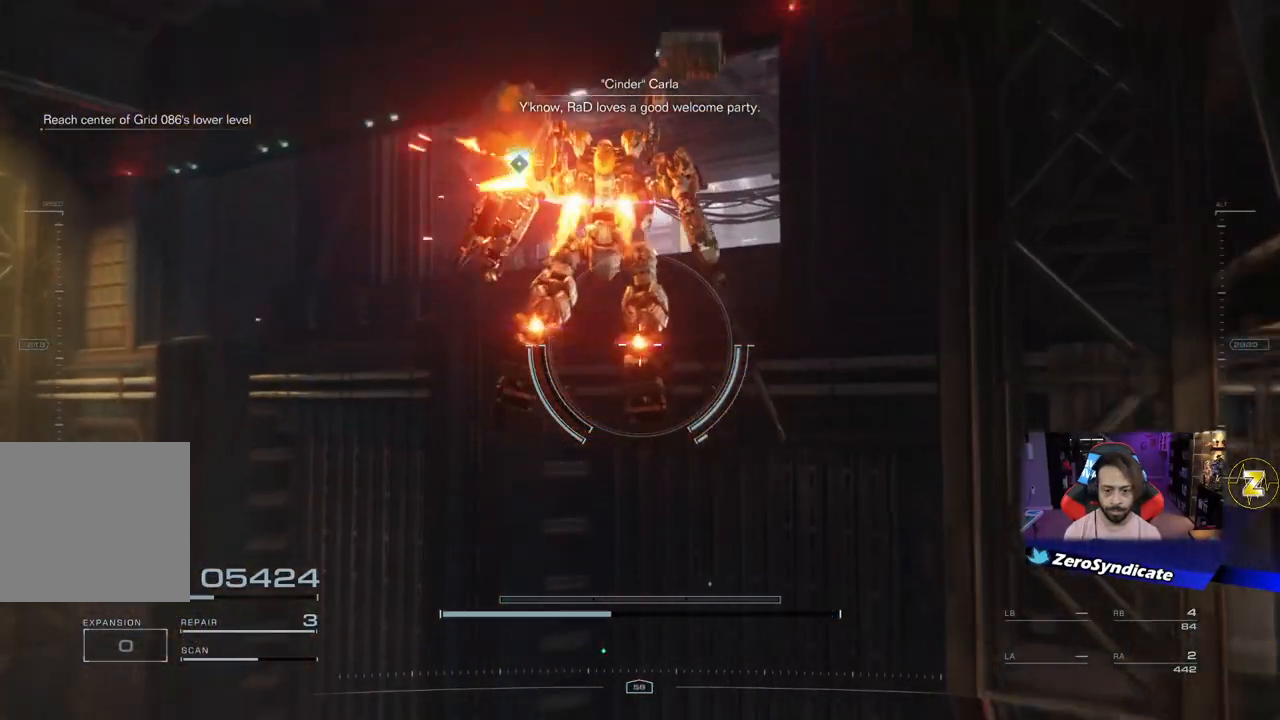
{"buttons": [], "left_stick": "up", "right_stick": "down-right", "events": [[183, "L2", "up"]]}
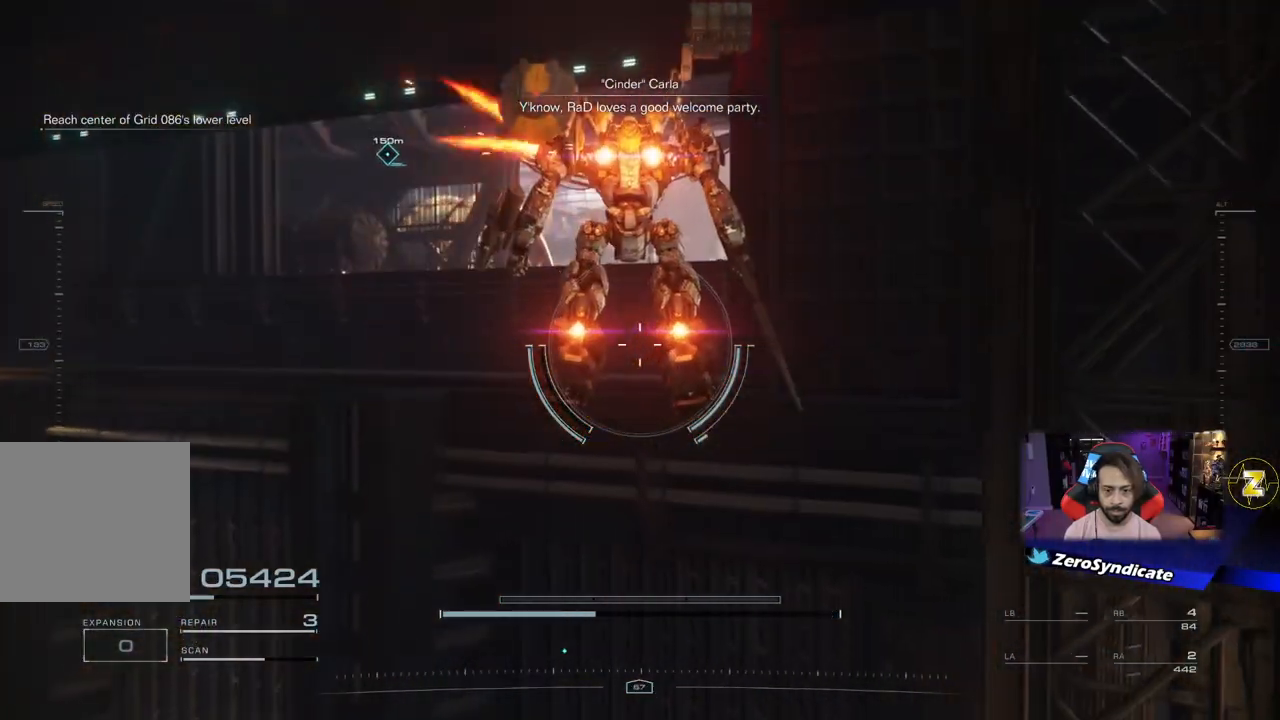
{"buttons": ["L2"], "left_stick": "up", "right_stick": "down-right", "events": [[217, "L2", "down"]]}
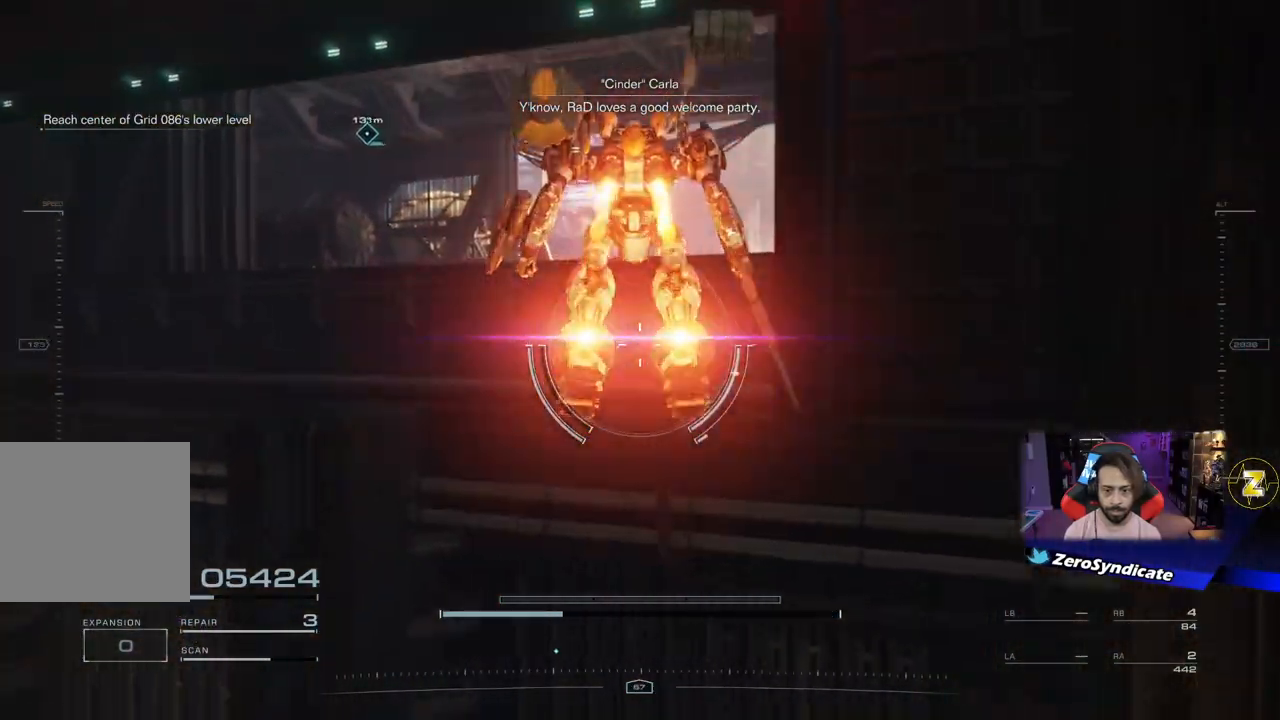
{"buttons": [], "left_stick": "up", "right_stick": "down-right", "events": [[350, "L2", "up"]]}
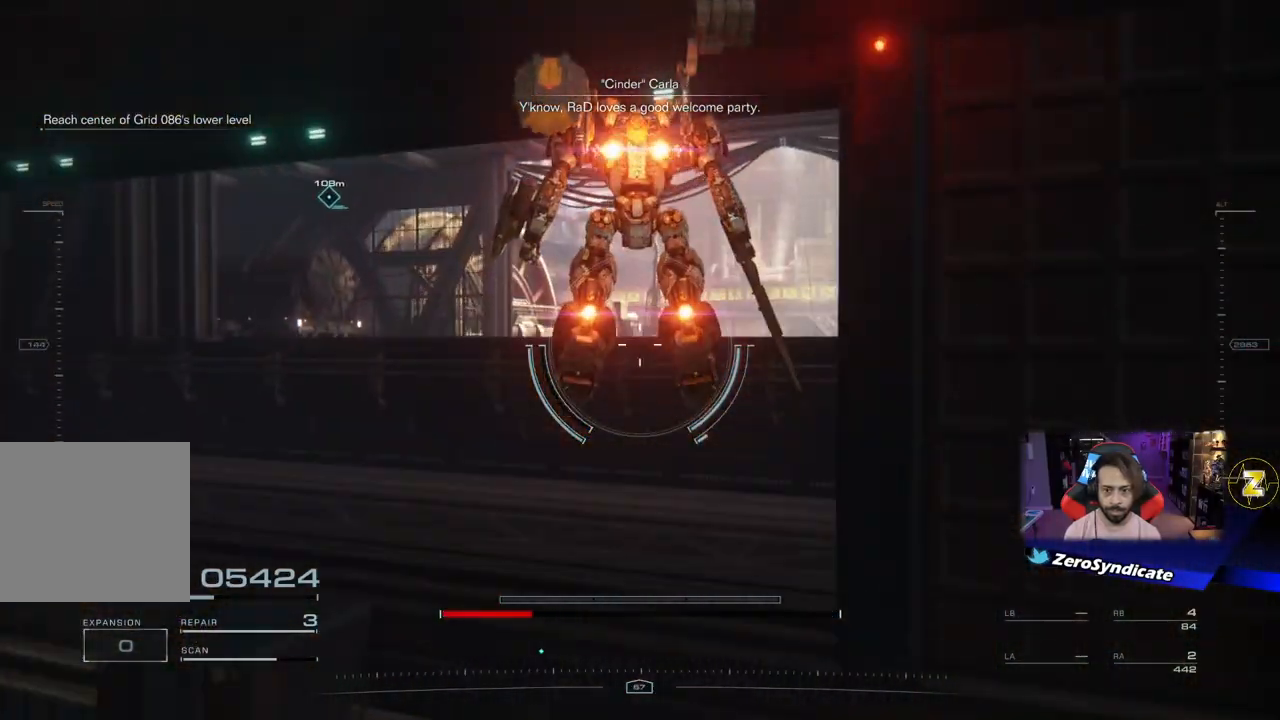
{"buttons": [], "left_stick": "up", "right_stick": "center", "events": [[183, "R2", "down"], [200, "right_stick", "center"], [367, "R2", "up"]]}
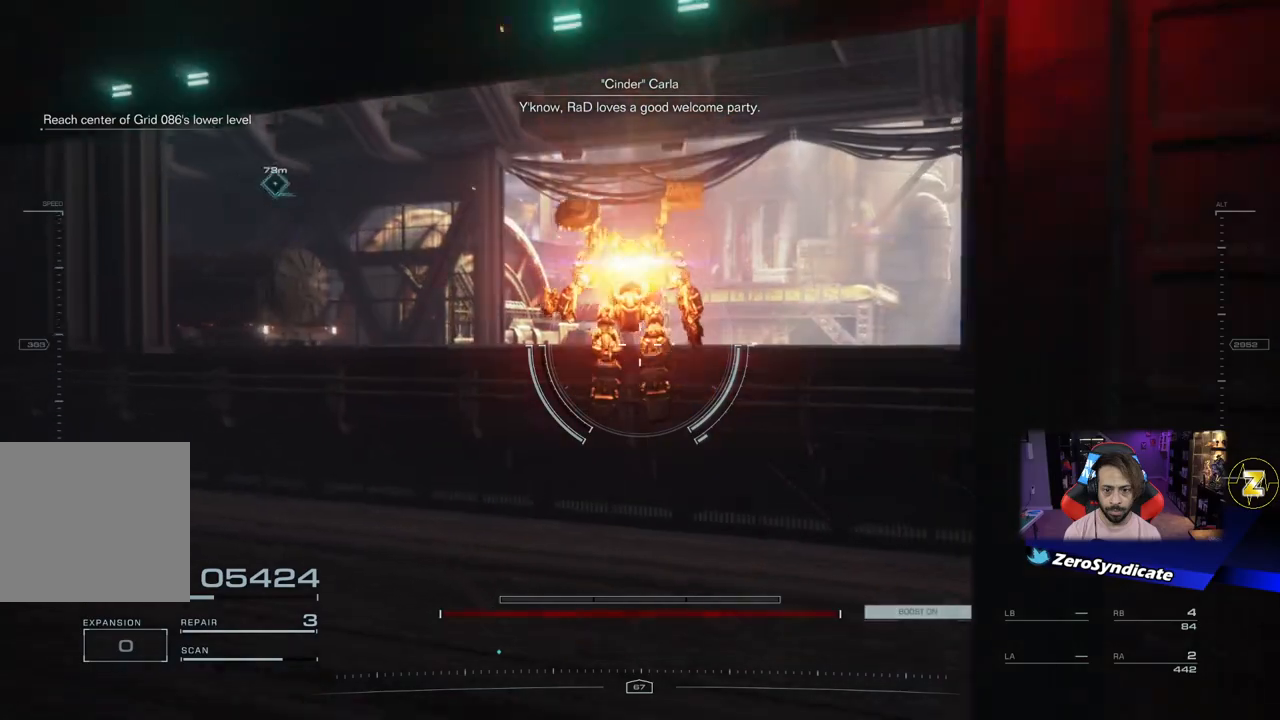
{"buttons": [], "left_stick": "left", "right_stick": "down-left", "events": [[150, "left_stick", "up-left"], [250, "left_stick", "left"], [250, "right_stick", "down-left"]]}
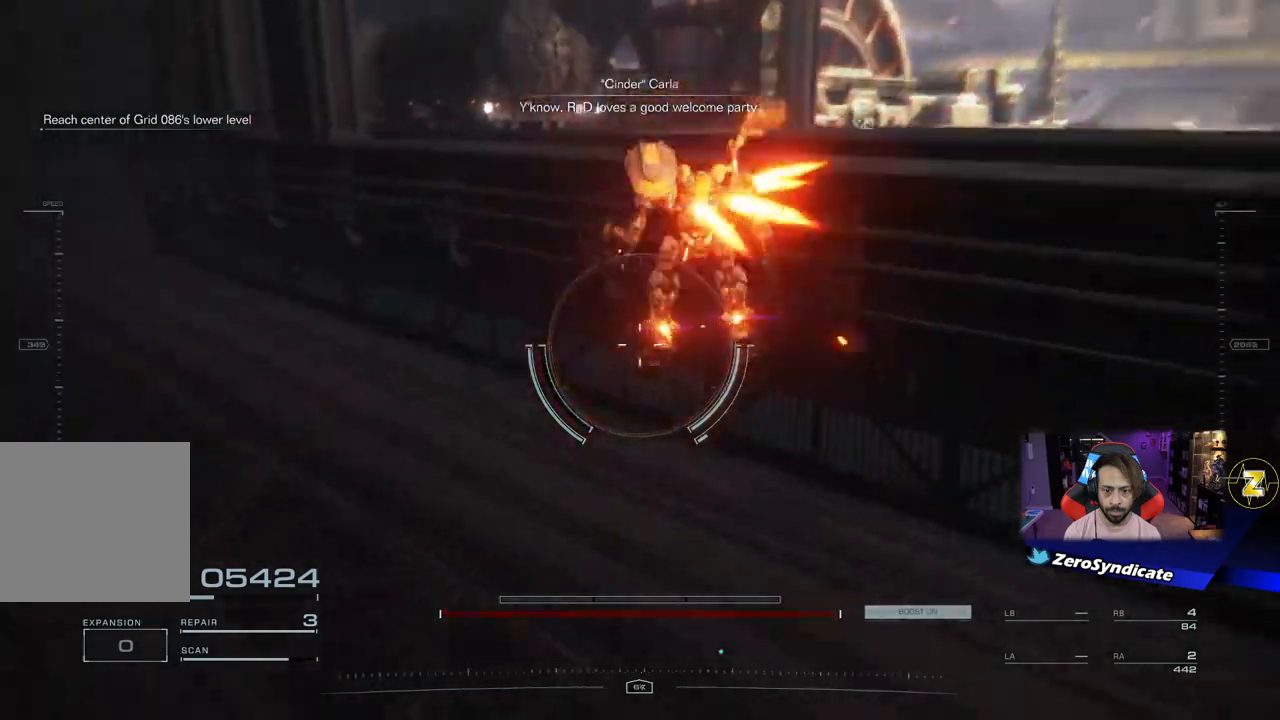
{"buttons": [], "left_stick": "left", "right_stick": "up", "events": [[183, "right_stick", "up"]]}
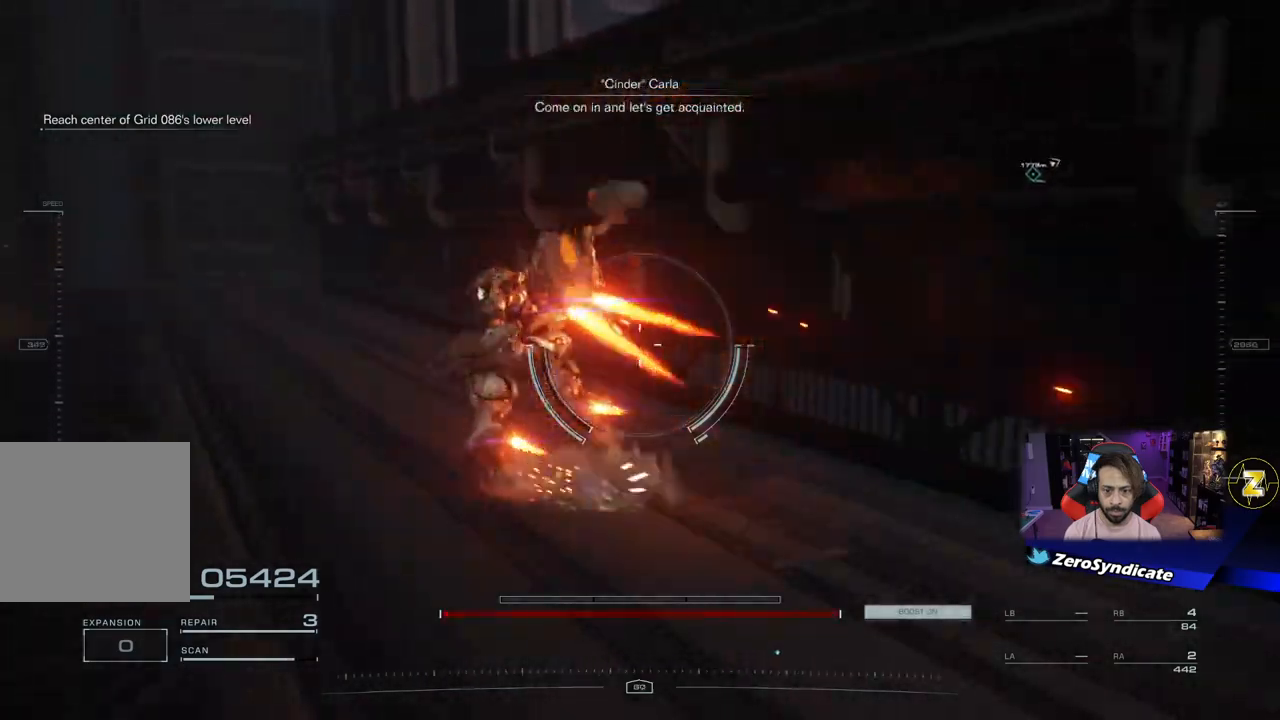
{"buttons": [], "left_stick": "down-right", "right_stick": "right", "events": [[33, "right_stick", "center"], [117, "right_stick", "right"], [133, "left_stick", "center"], [350, "left_stick", "down-right"]]}
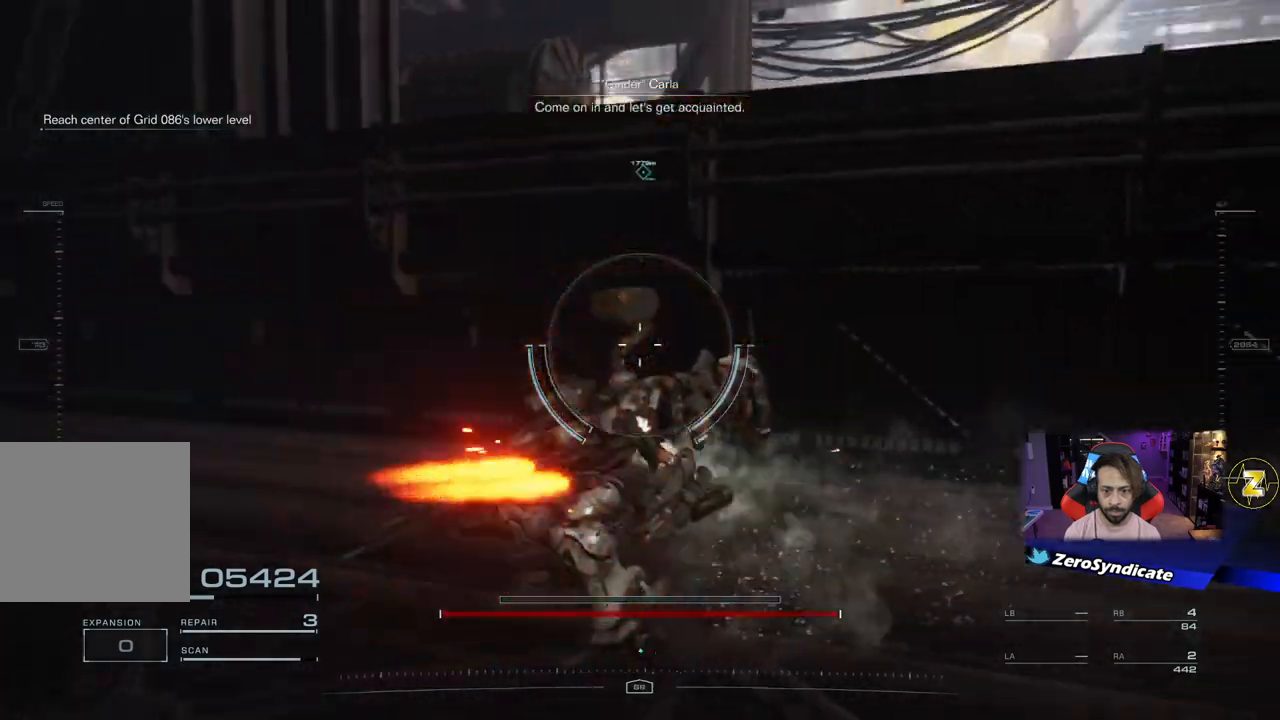
{"buttons": [], "left_stick": "center", "right_stick": "right", "events": [[117, "left_stick", "center"]]}
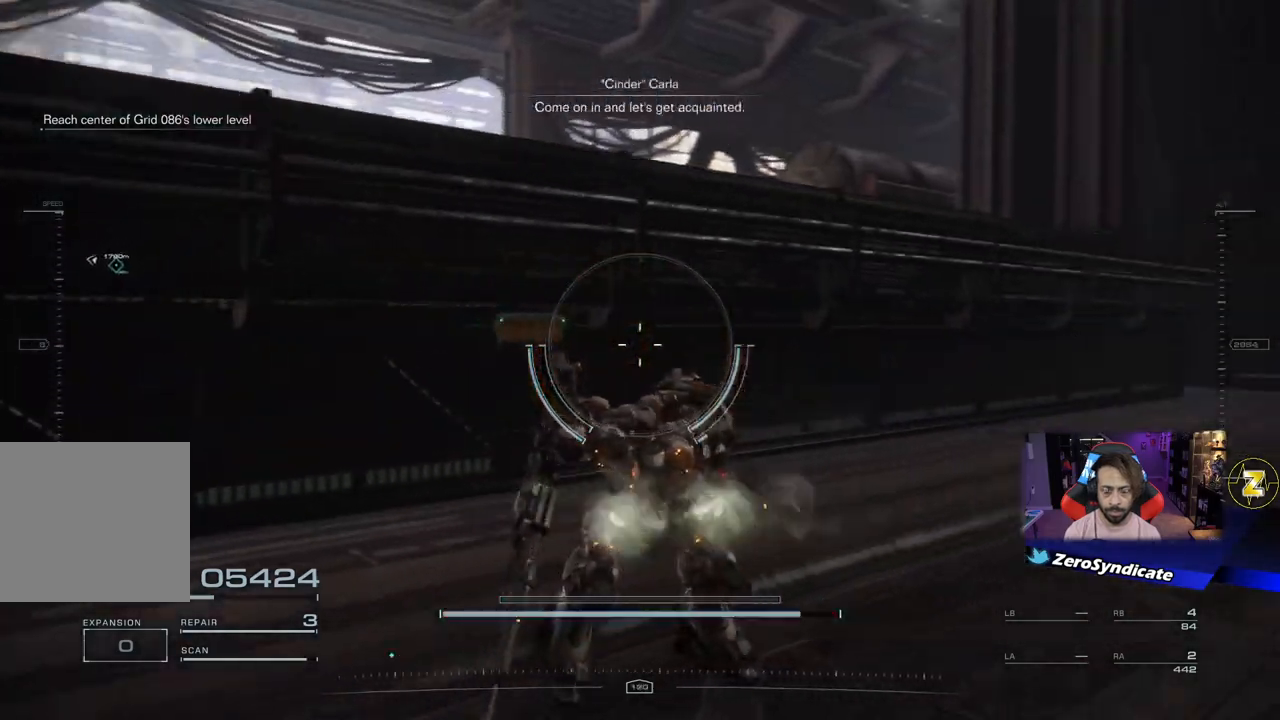
{"buttons": [], "left_stick": "center", "right_stick": "center", "events": [[200, "right_stick", "center"]]}
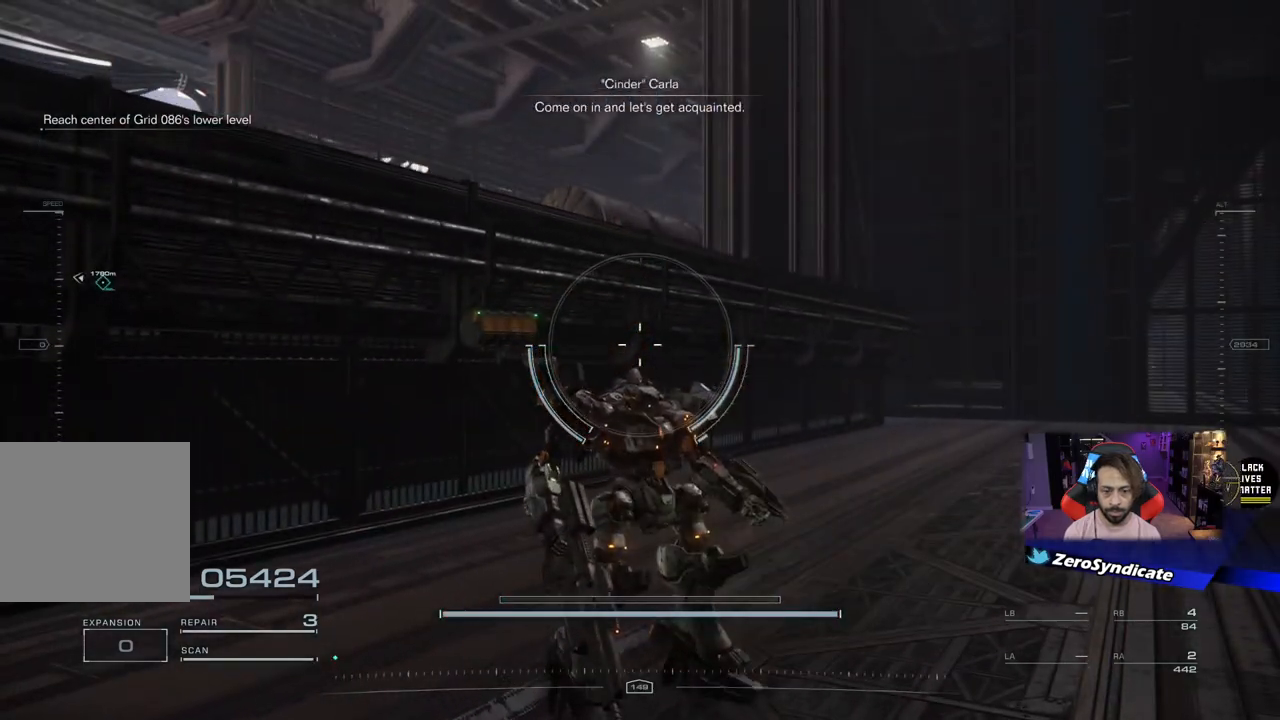
{"buttons": ["L2"], "left_stick": "up-left", "right_stick": "down-left", "events": [[267, "left_stick", "up-left"], [300, "L2", "down"], [367, "right_stick", "down-left"]]}